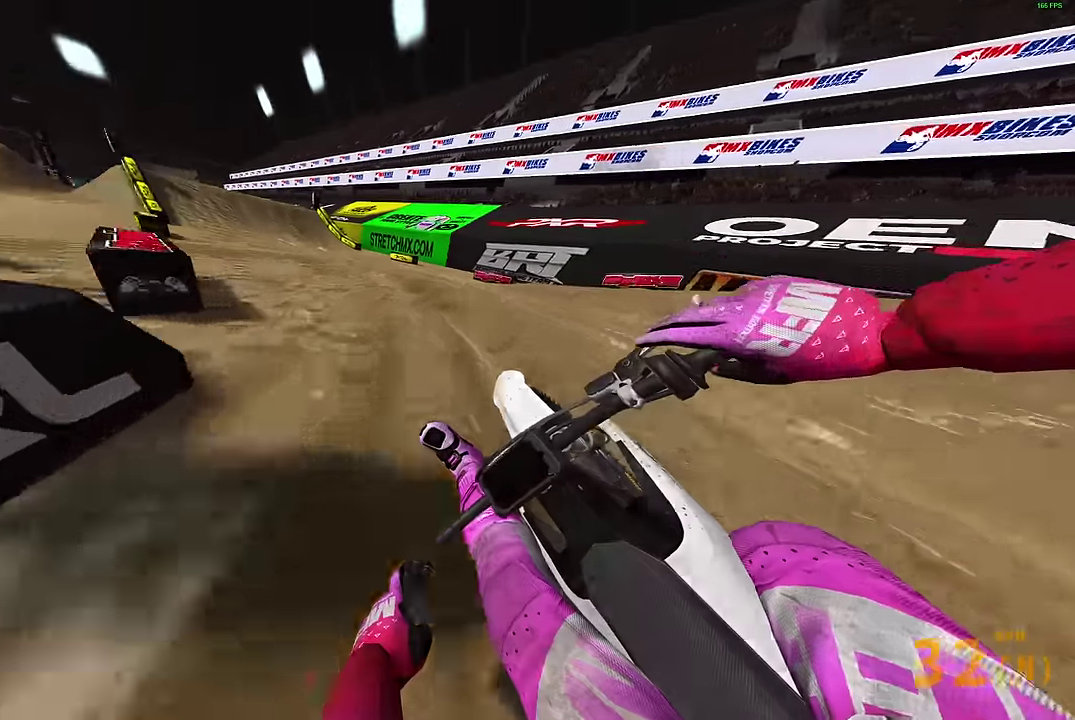
Gameplay with a controller (PlayStation layout); each line is a JSON object with the inputs held at the frame after it (dt_ms = milliseconds from this image to that frame). "events" lists button and stick changes between this image and that frame as [ms after this image, input, new state], when the widget could be followed in between. Not read: R2.
{"dt_ms": 400, "buttons": [], "left_stick": "up-left", "right_stick": "up-right", "events": [[267, "left_stick", "left"], [317, "left_stick", "up-left"]]}
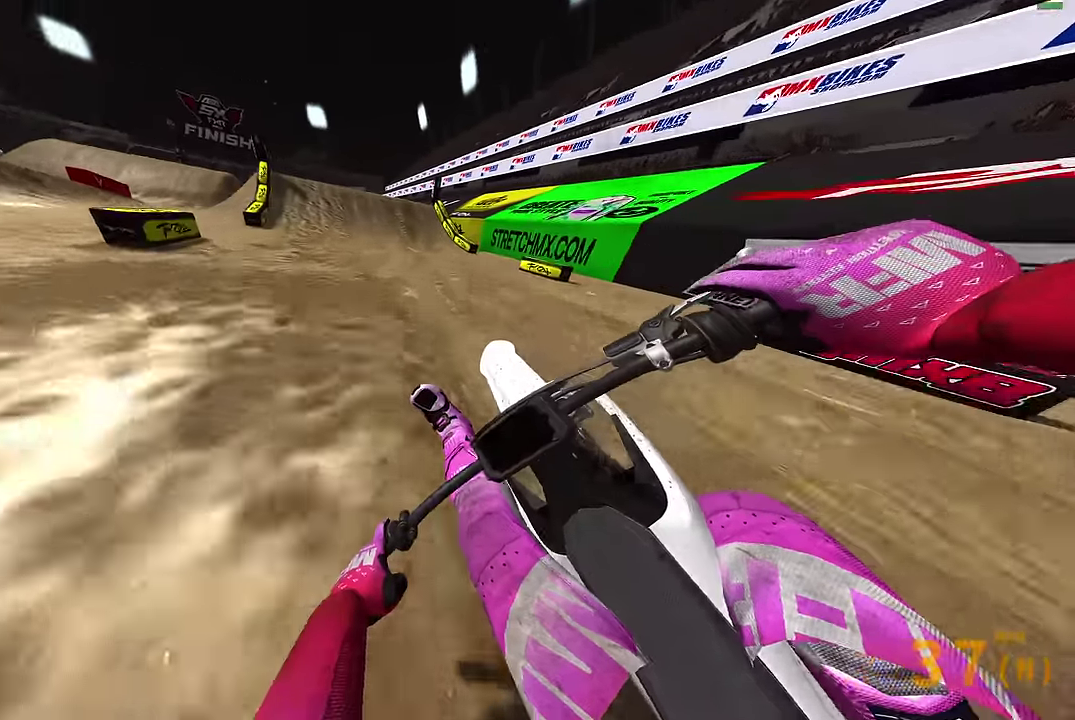
{"dt_ms": 600, "buttons": [], "left_stick": "center", "right_stick": "left", "events": [[400, "left_stick", "center"], [400, "right_stick", "center"], [584, "right_stick", "left"]]}
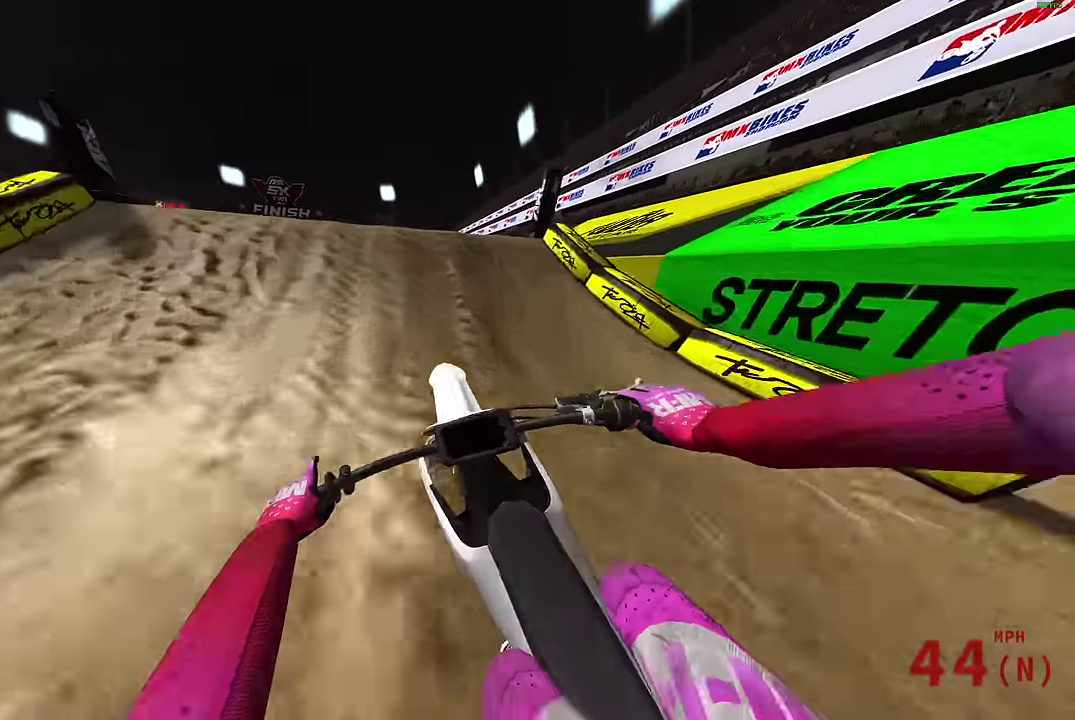
{"dt_ms": 400, "buttons": [], "left_stick": "up-left", "right_stick": "center", "events": [[117, "right_stick", "up-left"], [134, "left_stick", "left"], [200, "right_stick", "up"], [234, "left_stick", "up-left"], [250, "right_stick", "center"], [267, "CROSS", "down"], [284, "left_stick", "left"], [334, "left_stick", "up-left"], [367, "CROSS", "up"]]}
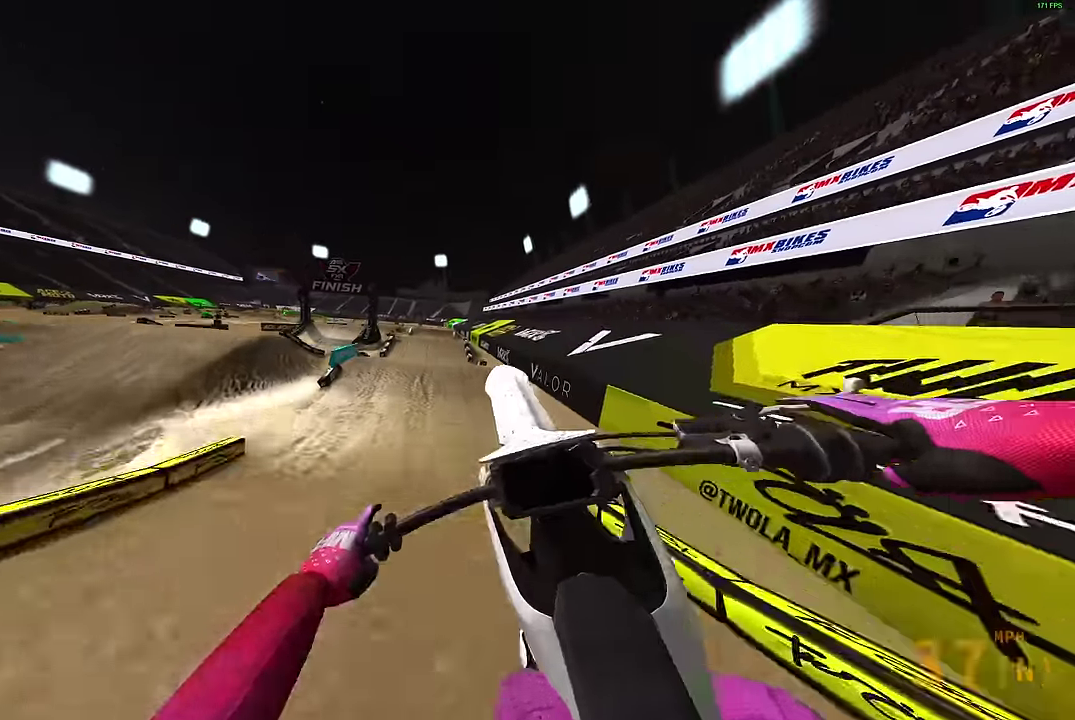
{"dt_ms": 600, "buttons": [], "left_stick": "center", "right_stick": "up", "events": [[17, "left_stick", "center"], [200, "CROSS", "down"], [284, "CROSS", "up"], [534, "right_stick", "up"]]}
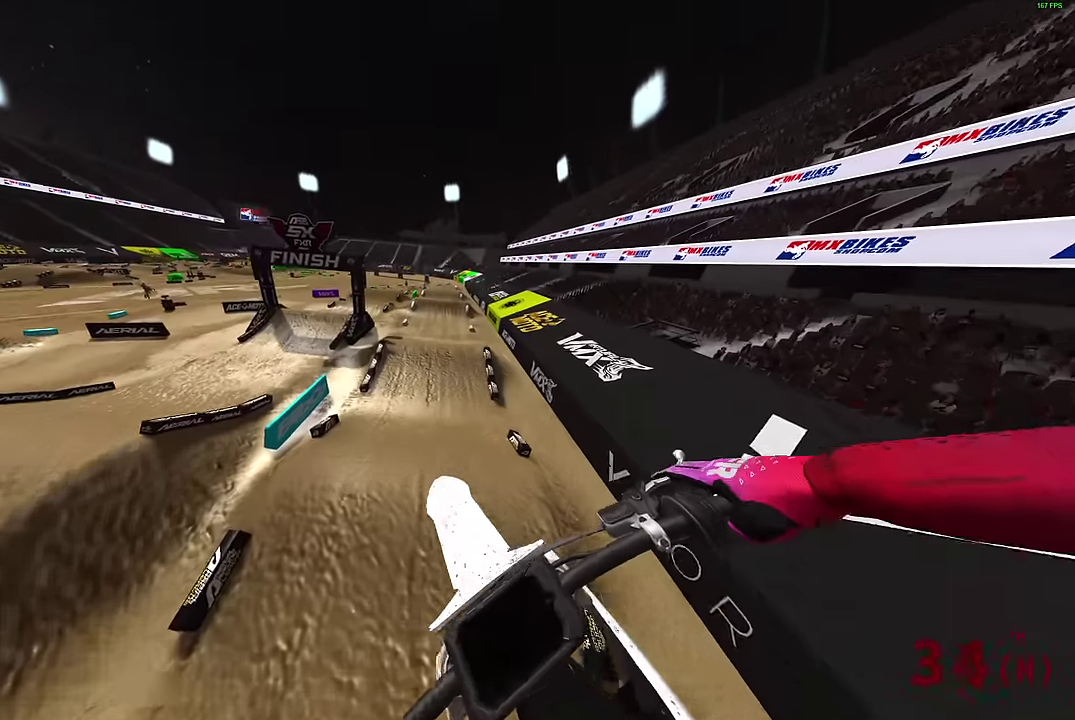
{"dt_ms": 300, "buttons": [], "left_stick": "center", "right_stick": "up", "events": []}
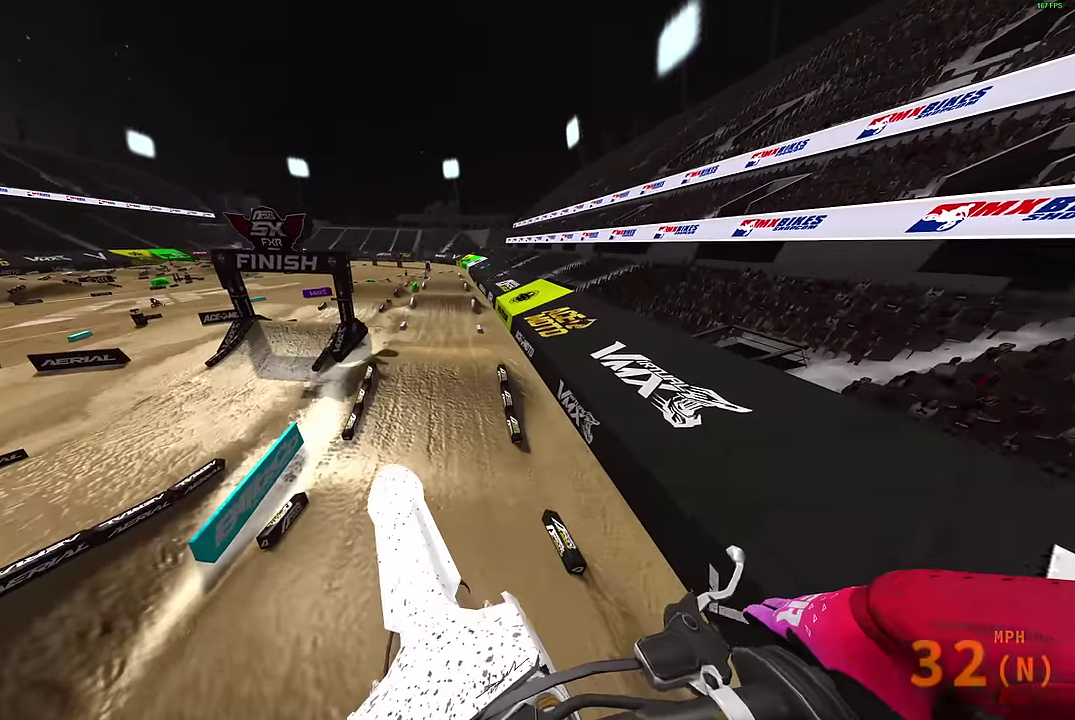
{"dt_ms": 900, "buttons": [], "left_stick": "center", "right_stick": "up-right", "events": [[234, "right_stick", "up-right"]]}
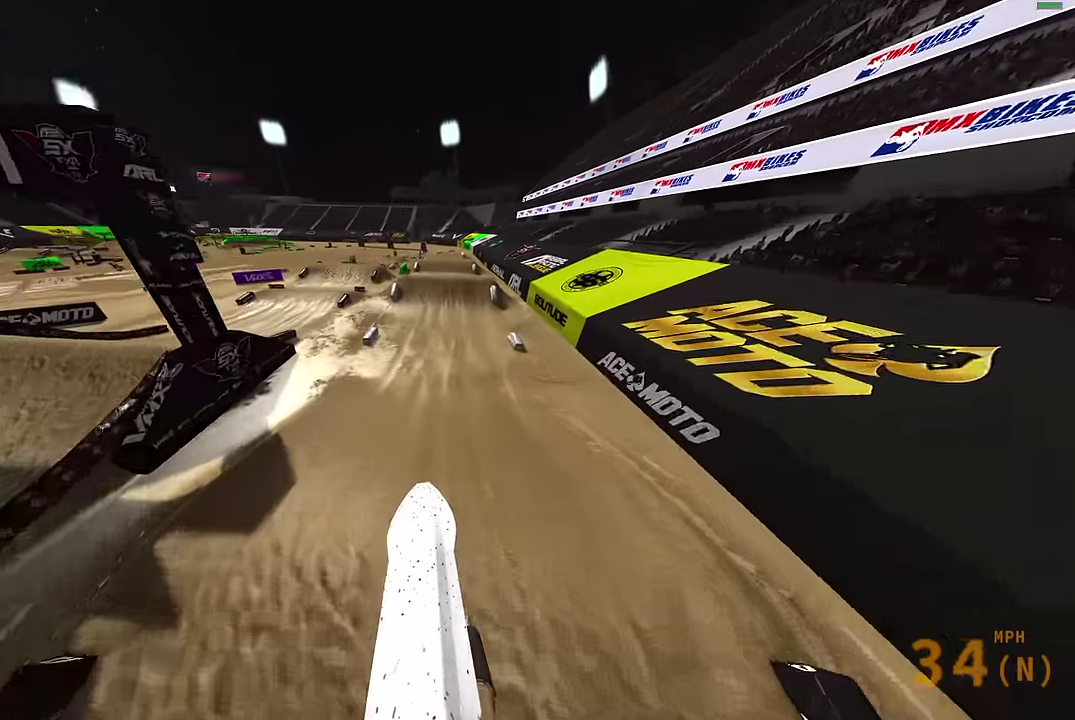
{"dt_ms": 300, "buttons": [], "left_stick": "up-right", "right_stick": "up-right", "events": [[184, "left_stick", "up-right"]]}
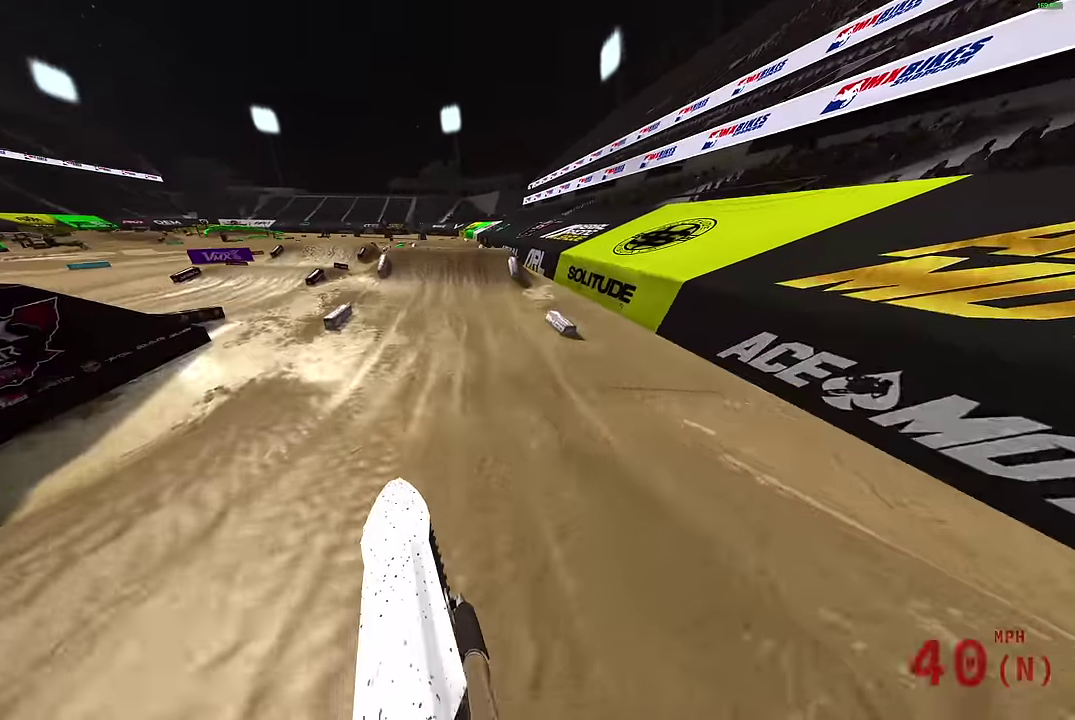
{"dt_ms": 600, "buttons": [], "left_stick": "center", "right_stick": "up-right", "events": [[17, "left_stick", "center"], [17, "right_stick", "up"], [567, "right_stick", "up-right"]]}
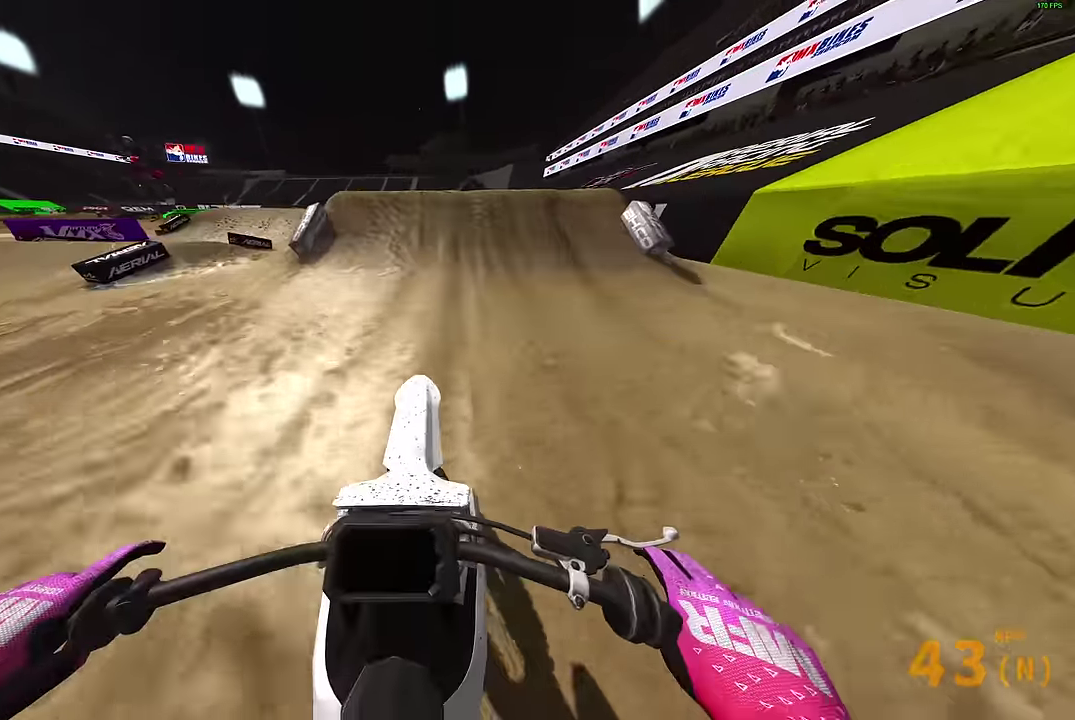
{"dt_ms": 400, "buttons": [], "left_stick": "right", "right_stick": "up-right", "events": [[317, "left_stick", "right"]]}
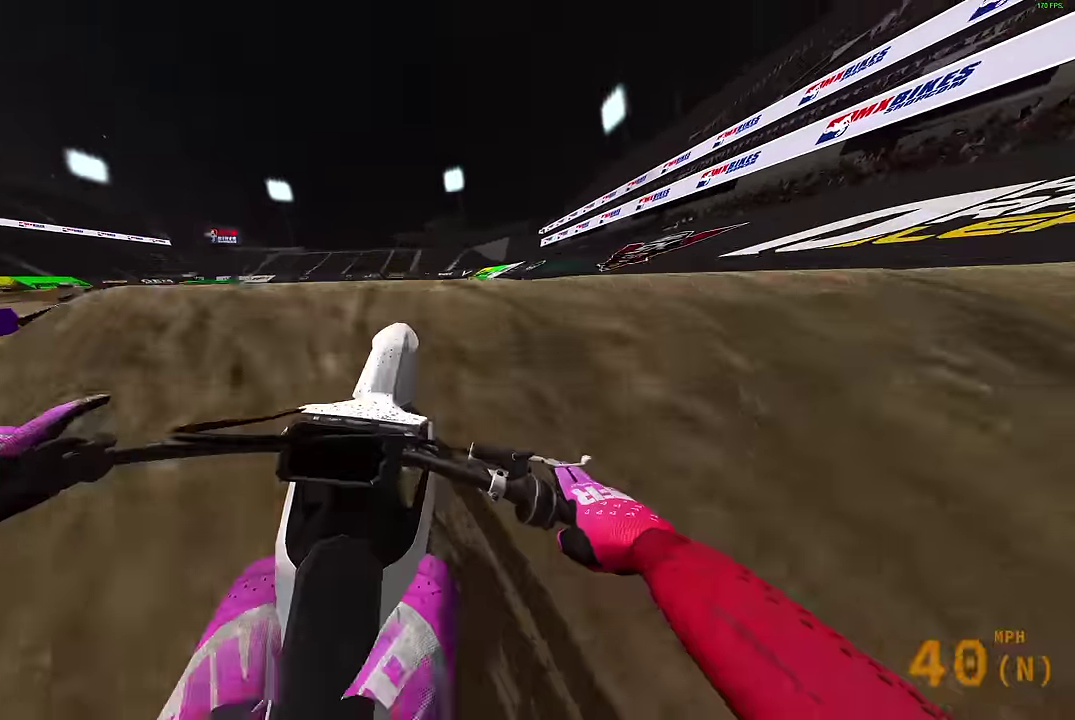
{"dt_ms": 500, "buttons": [], "left_stick": "left", "right_stick": "up-left", "events": [[50, "right_stick", "up"], [117, "right_stick", "up-left"], [134, "left_stick", "center"], [234, "left_stick", "left"]]}
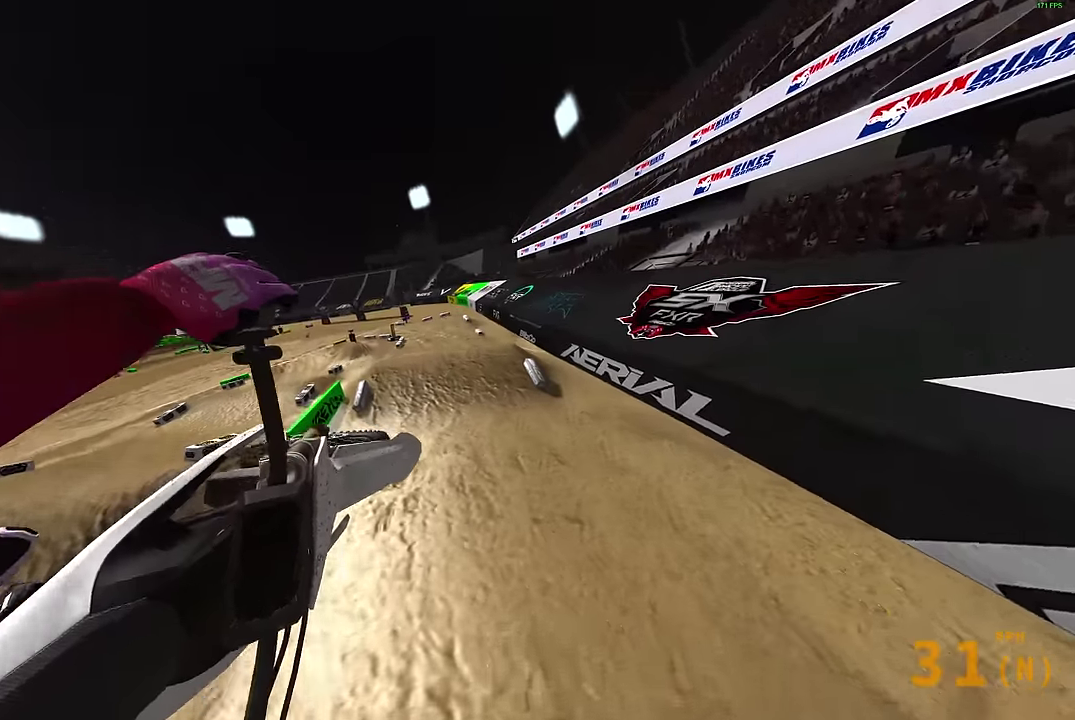
{"dt_ms": 500, "buttons": [], "left_stick": "left", "right_stick": "up", "events": [[317, "right_stick", "up"]]}
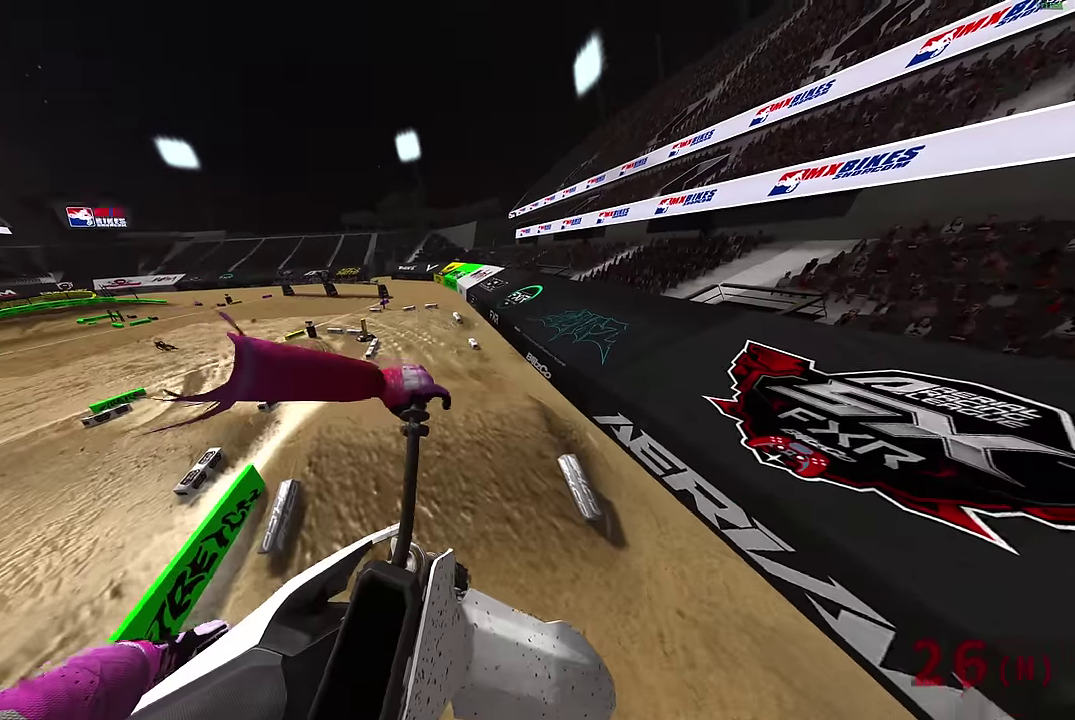
{"dt_ms": 400, "buttons": [], "left_stick": "left", "right_stick": "up-right", "events": [[184, "right_stick", "up-right"]]}
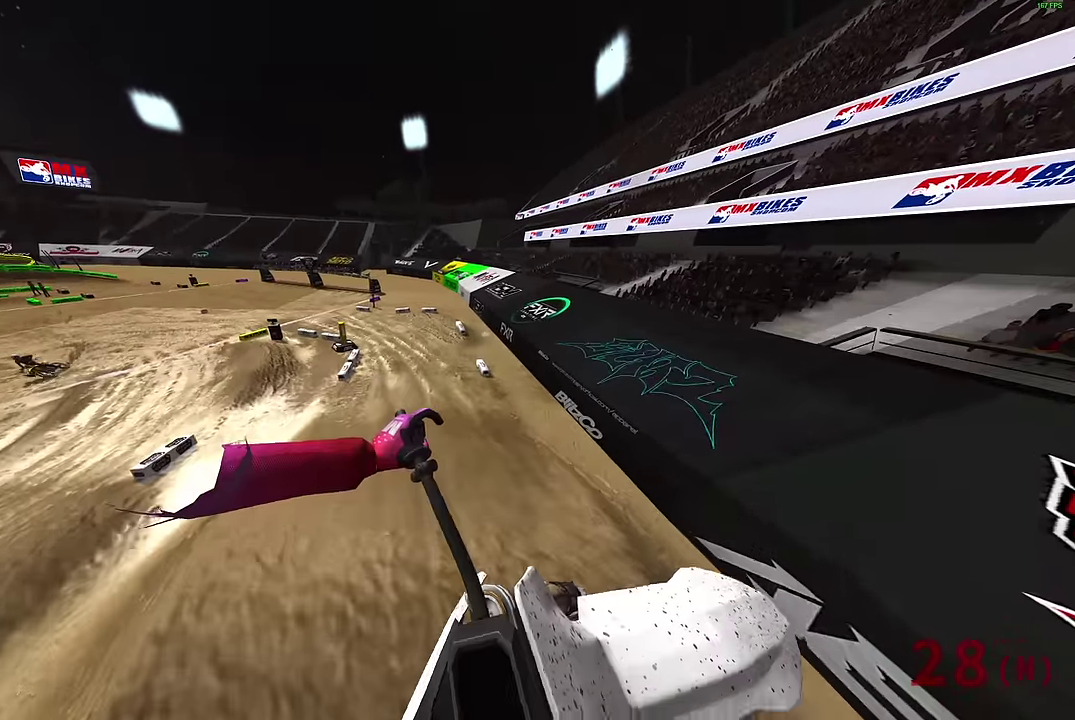
{"dt_ms": 600, "buttons": [], "left_stick": "left", "right_stick": "up-right", "events": [[217, "left_stick", "center"], [584, "left_stick", "left"]]}
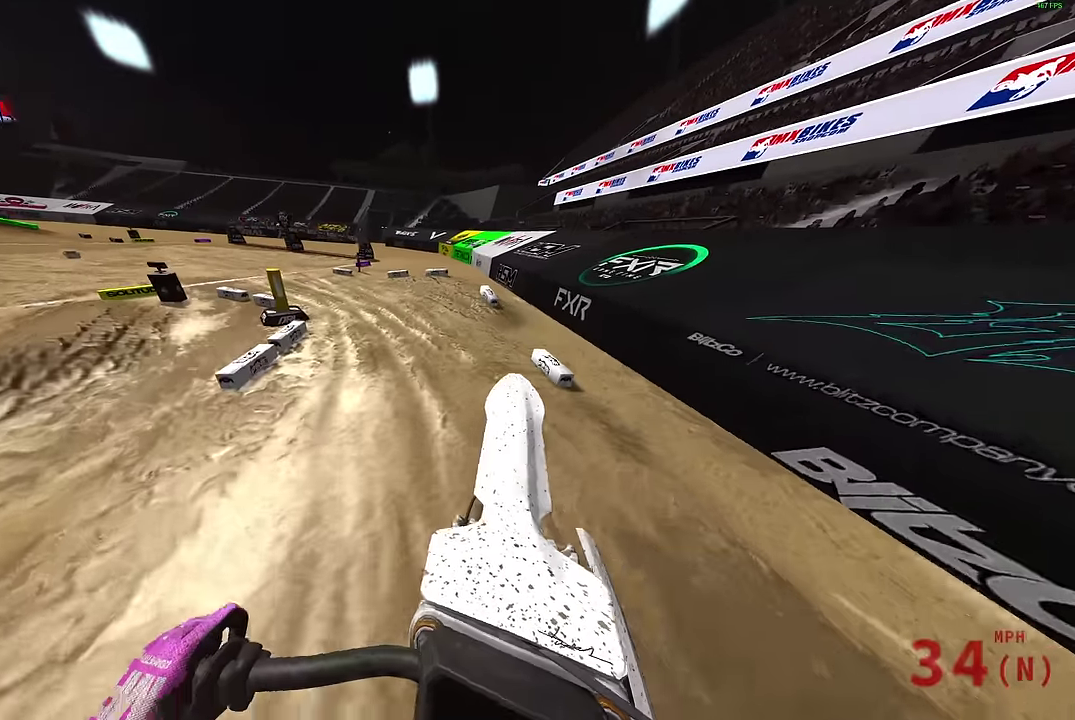
{"dt_ms": 300, "buttons": [], "left_stick": "up-left", "right_stick": "up-right", "events": [[184, "left_stick", "up-left"]]}
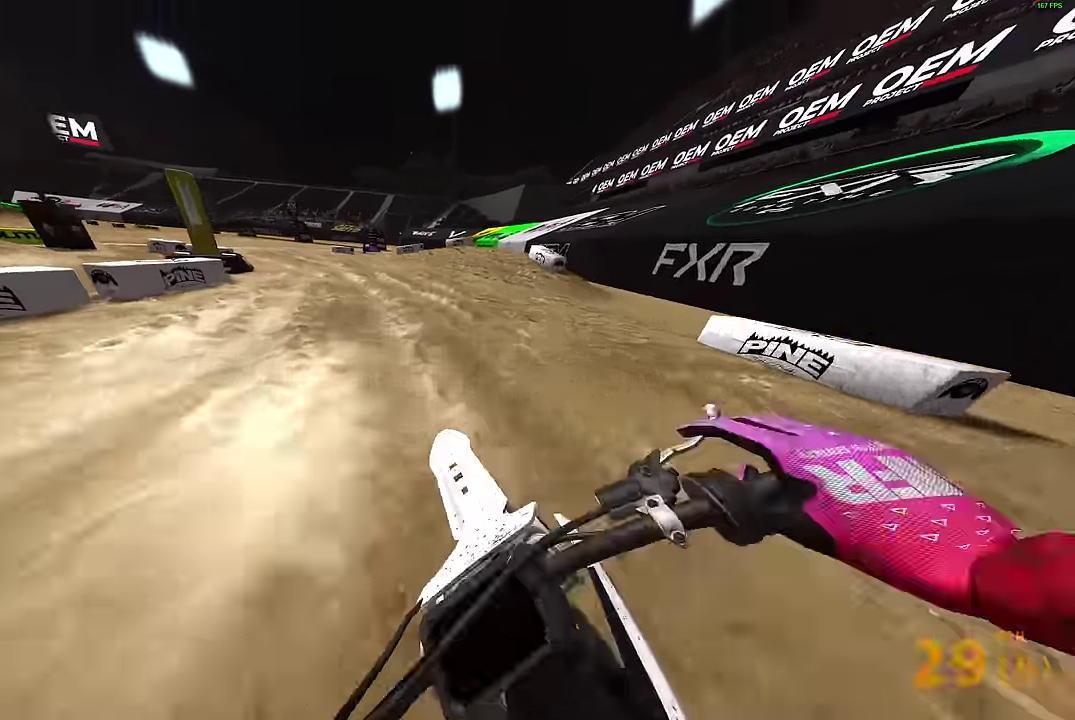
{"dt_ms": 700, "buttons": [], "left_stick": "up-left", "right_stick": "up-right", "events": []}
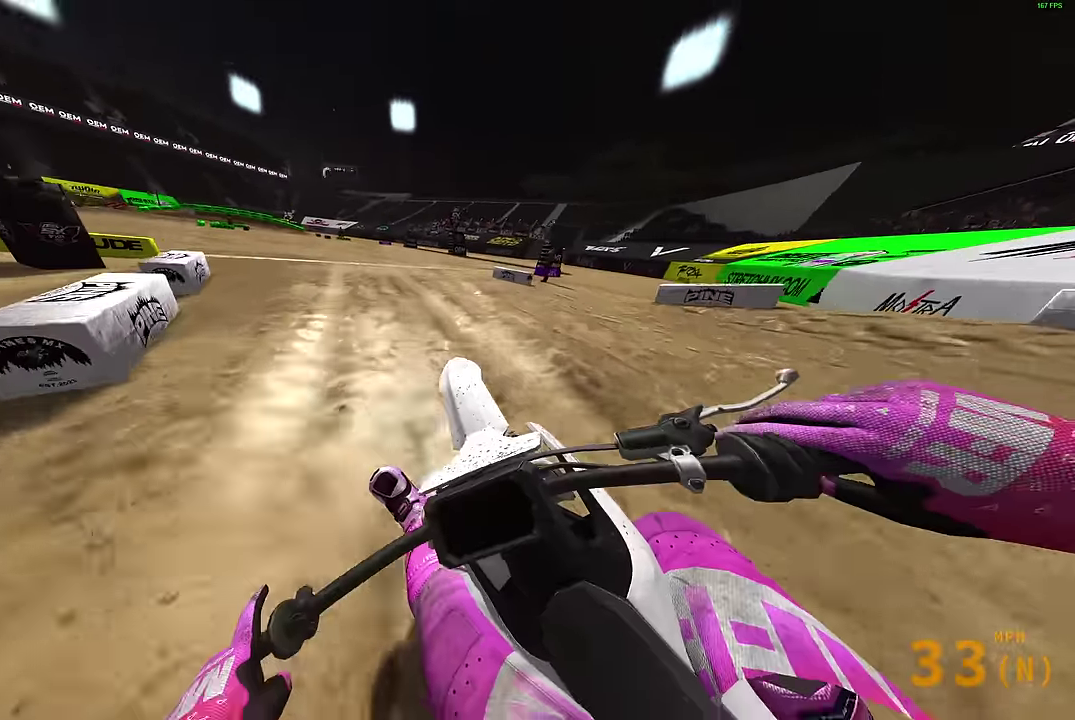
{"dt_ms": 300, "buttons": [], "left_stick": "up-left", "right_stick": "up-right", "events": []}
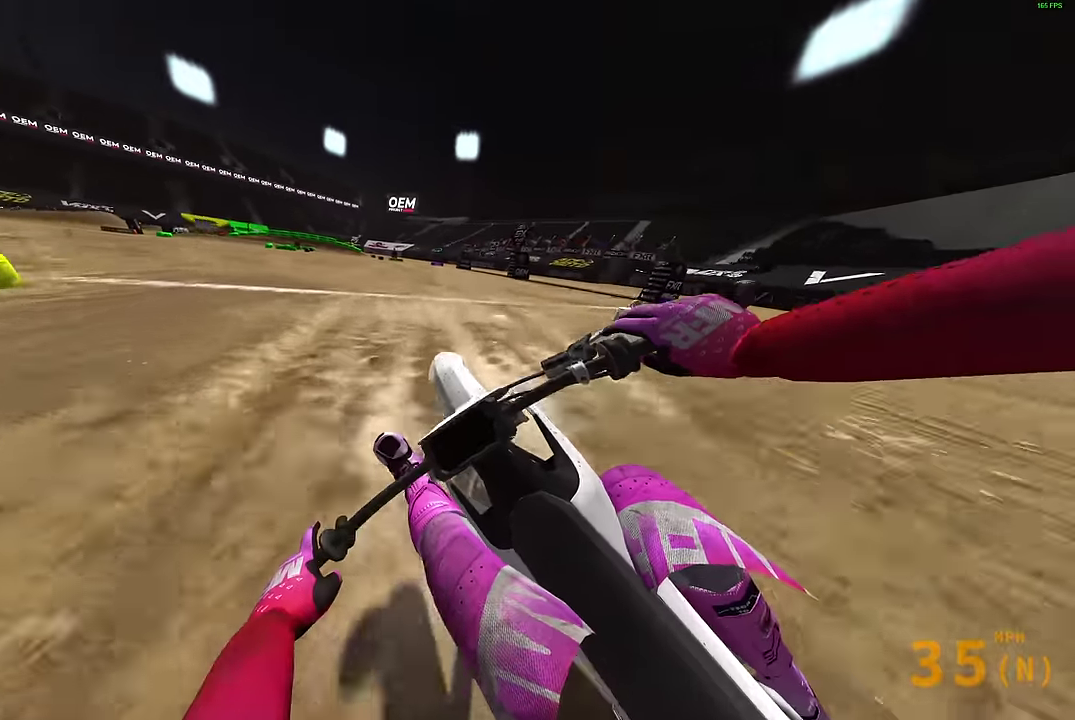
{"dt_ms": 700, "buttons": [], "left_stick": "center", "right_stick": "up", "events": [[417, "left_stick", "center"], [434, "right_stick", "up"]]}
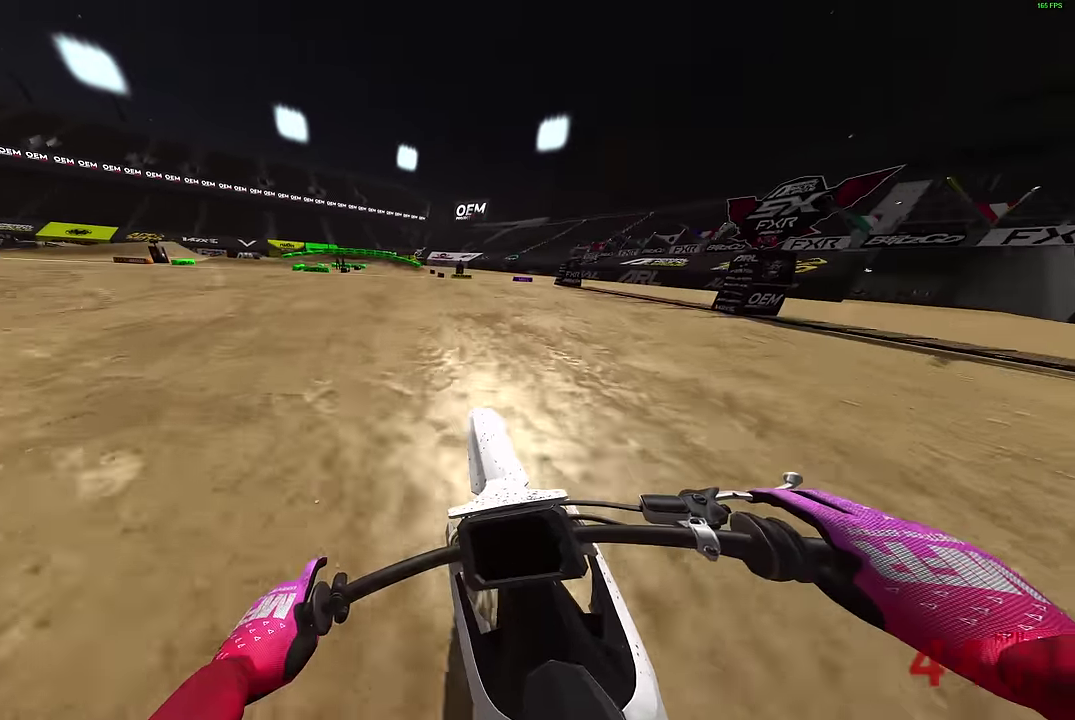
{"dt_ms": 500, "buttons": [], "left_stick": "center", "right_stick": "up-left", "events": [[150, "right_stick", "up-left"]]}
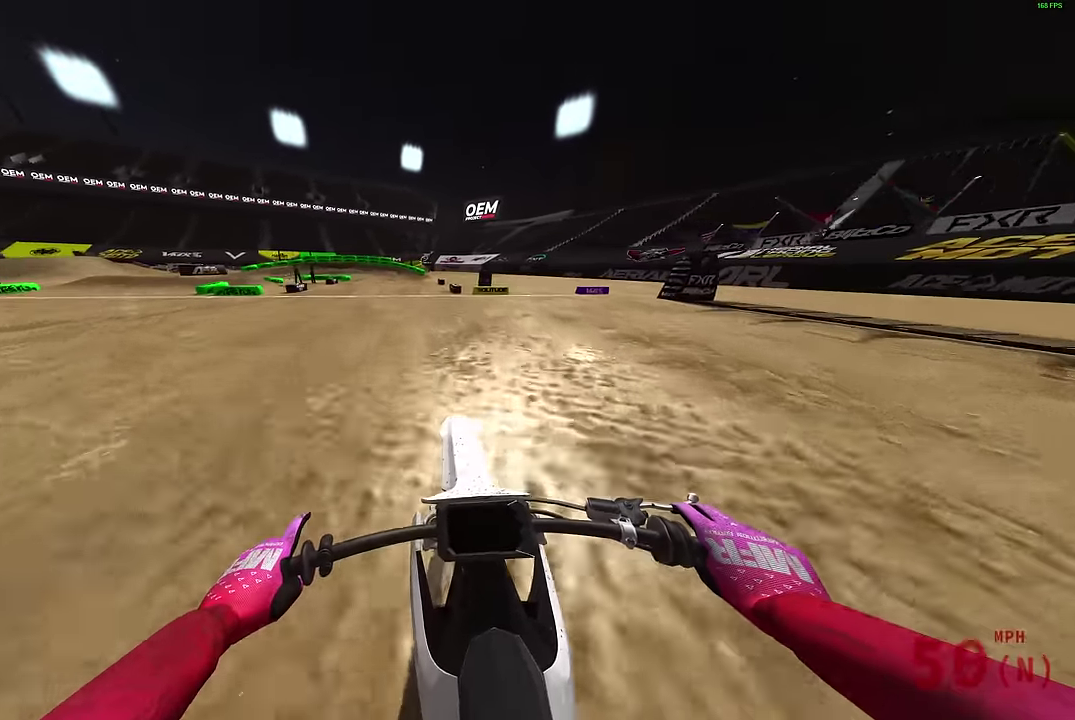
{"dt_ms": 400, "buttons": [], "left_stick": "up-left", "right_stick": "left", "events": [[284, "right_stick", "center"], [334, "right_stick", "left"], [367, "left_stick", "up-left"]]}
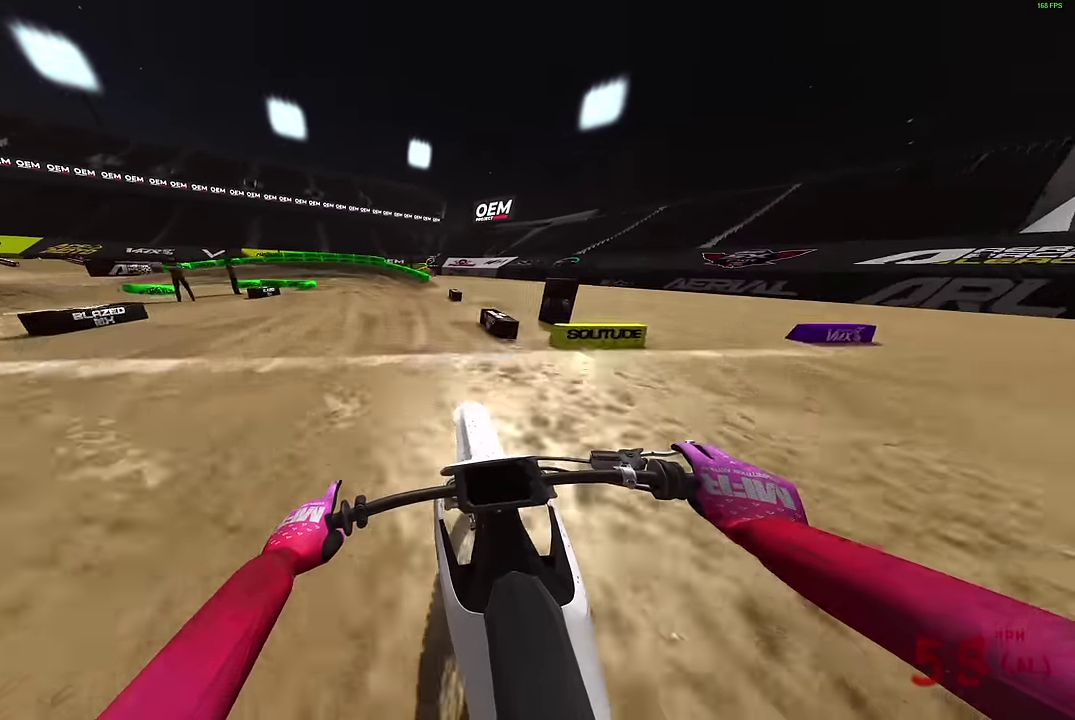
{"dt_ms": 600, "buttons": ["L2"], "left_stick": "up-left", "right_stick": "down", "events": [[117, "right_stick", "down-left"], [200, "L2", "down"], [217, "right_stick", "down"]]}
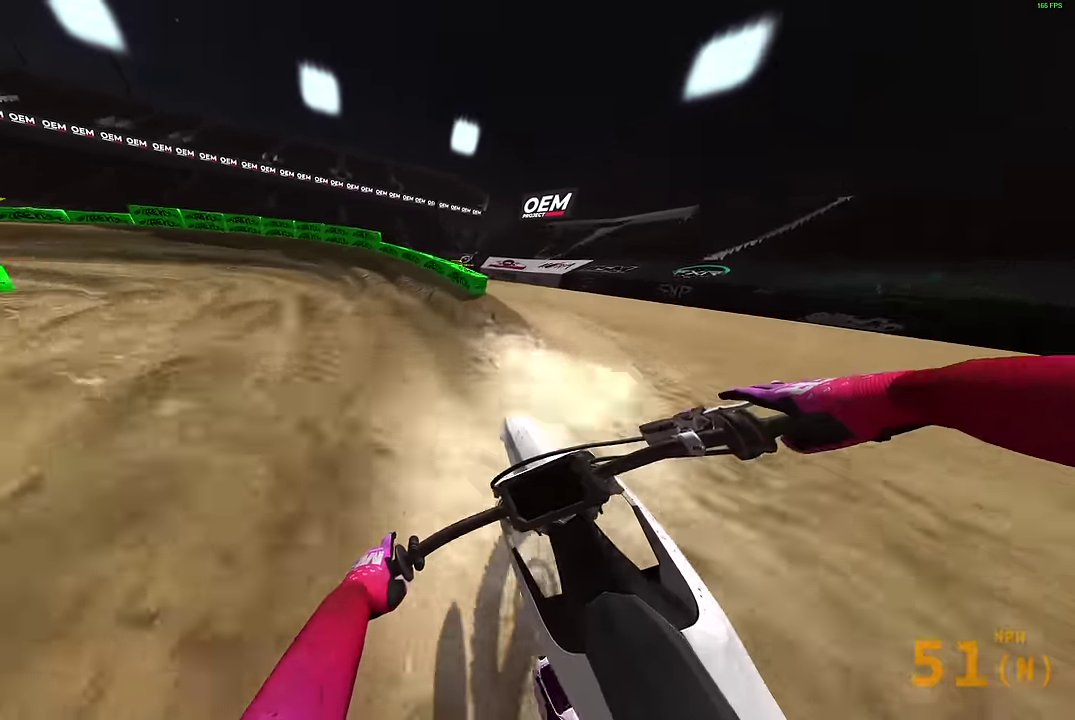
{"dt_ms": 400, "buttons": ["L2"], "left_stick": "left", "right_stick": "down-right", "events": [[100, "right_stick", "down-right"], [134, "left_stick", "left"], [300, "left_stick", "up-left"], [350, "left_stick", "left"]]}
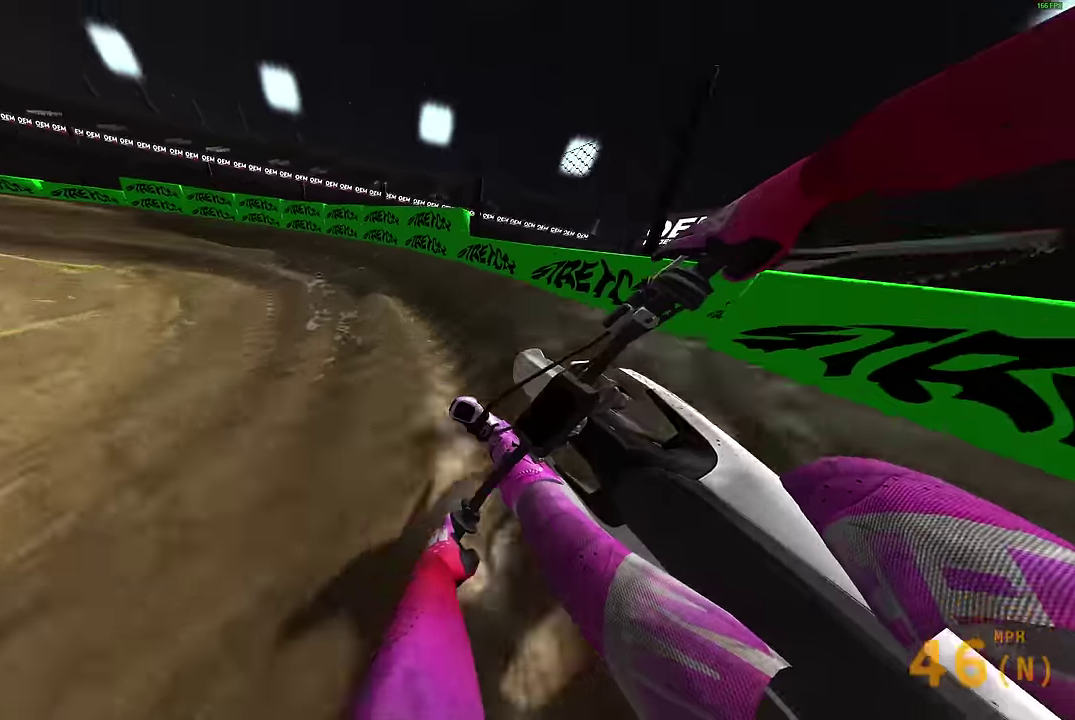
{"dt_ms": 600, "buttons": [], "left_stick": "left", "right_stick": "right", "events": [[233, "right_stick", "right"], [600, "L2", "up"]]}
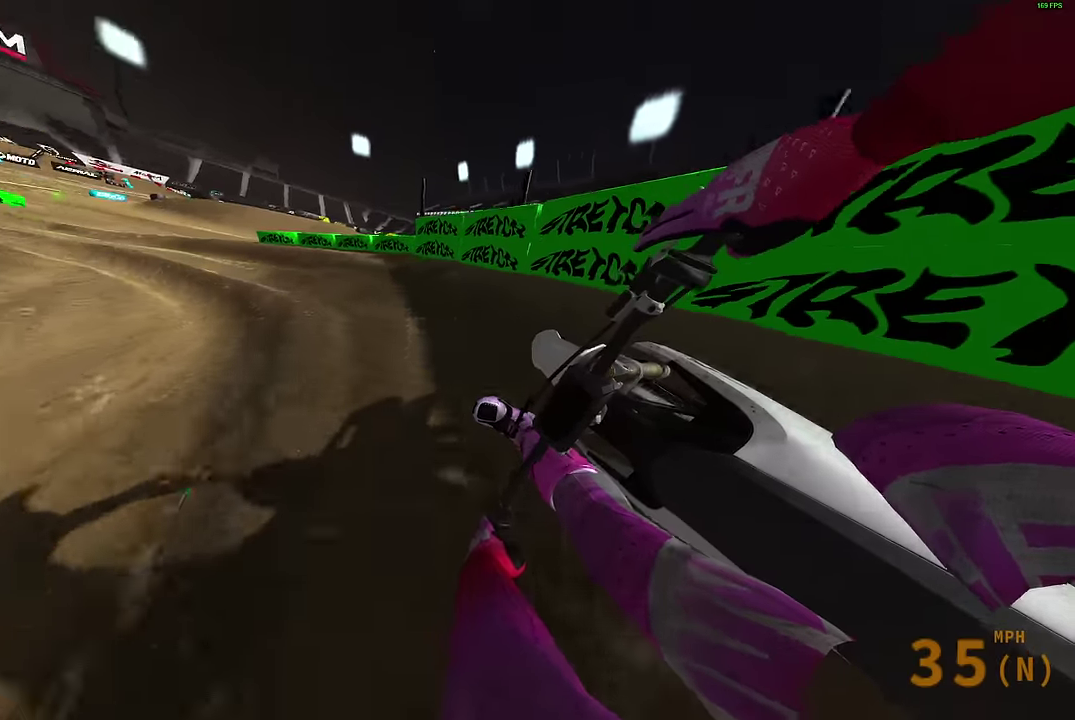
{"dt_ms": 400, "buttons": [], "left_stick": "left", "right_stick": "right", "events": []}
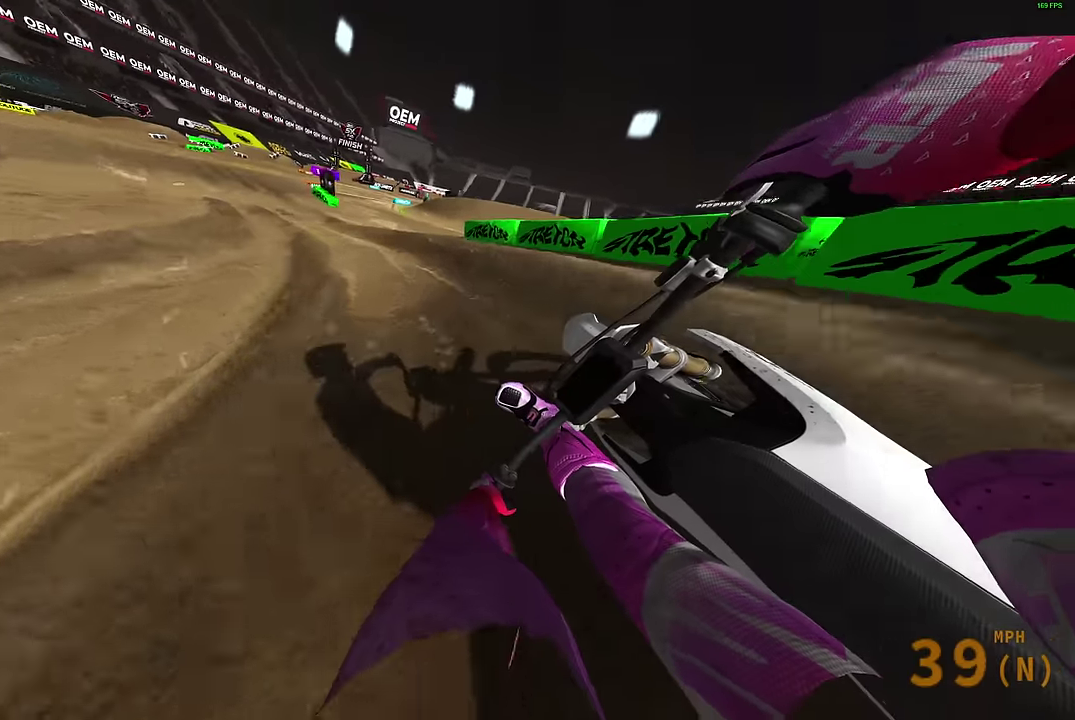
{"dt_ms": 600, "buttons": [], "left_stick": "center", "right_stick": "up", "events": [[267, "right_stick", "up-right"], [317, "left_stick", "center"], [433, "right_stick", "up"]]}
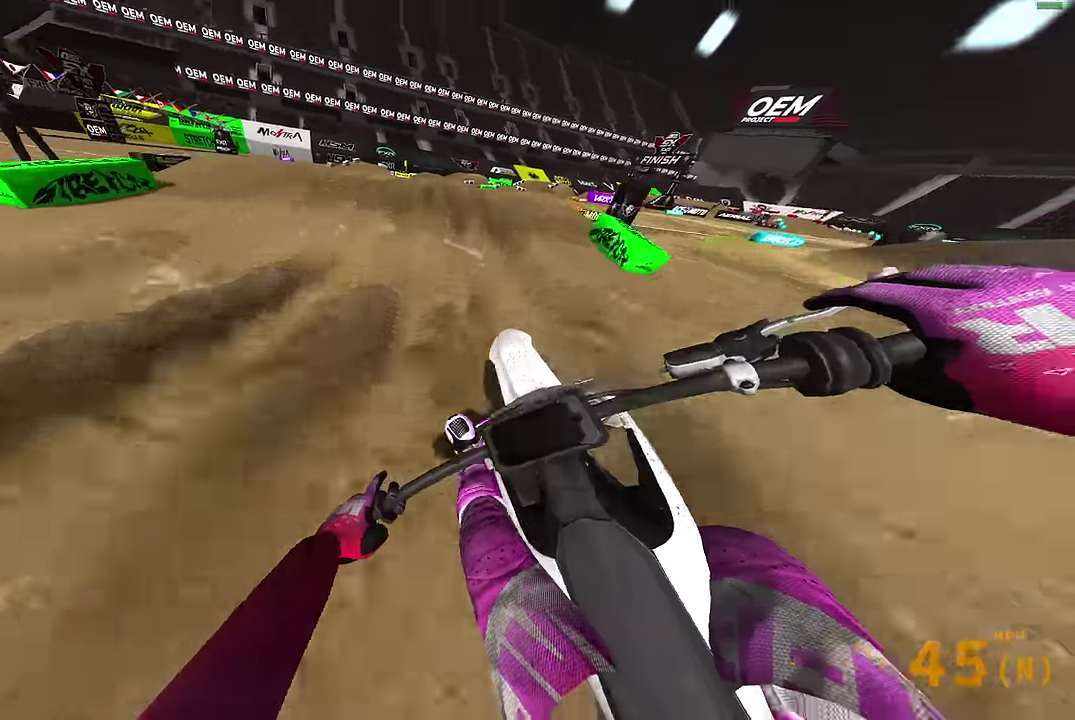
{"dt_ms": 300, "buttons": [], "left_stick": "up-right", "right_stick": "up-left", "events": [[133, "left_stick", "right"], [167, "right_stick", "up-left"], [267, "left_stick", "up-right"]]}